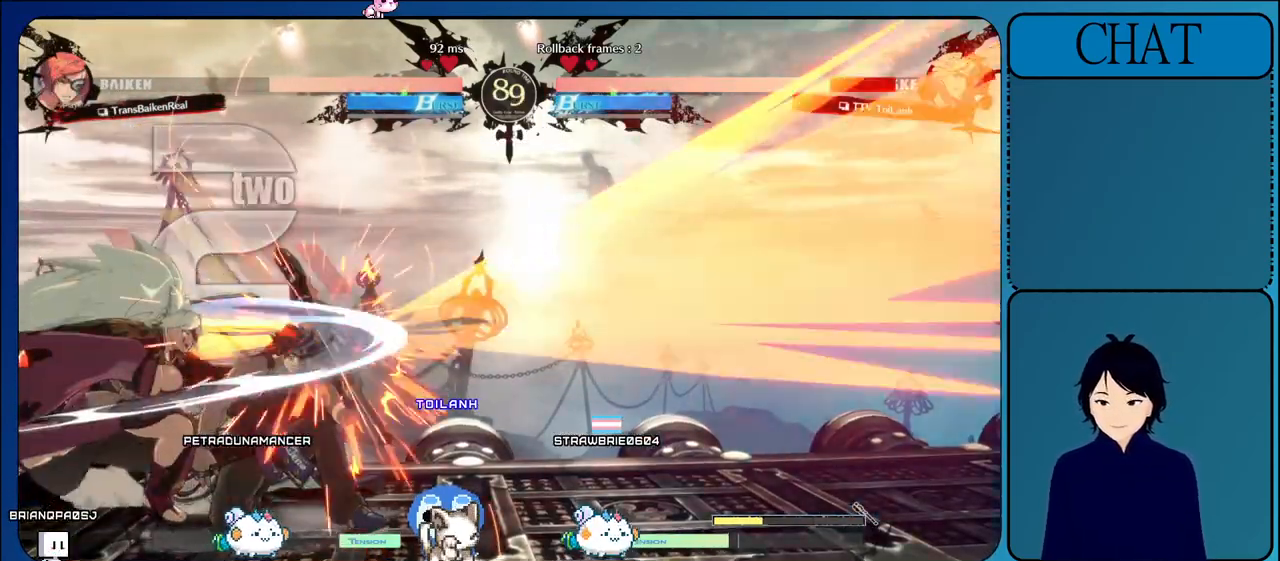
Gameplay with a controller (arcade stick); each line is a JSON object with the inputs held at the frame after it. "events" lists button and stick changes between this image and that frame as [ms after this image, input, new state], when the widget could be followed in between. Not read: L3 R3.
{"buttons": [], "left_stick": "down-right", "events": [[50, "left_stick", "down-right"]]}
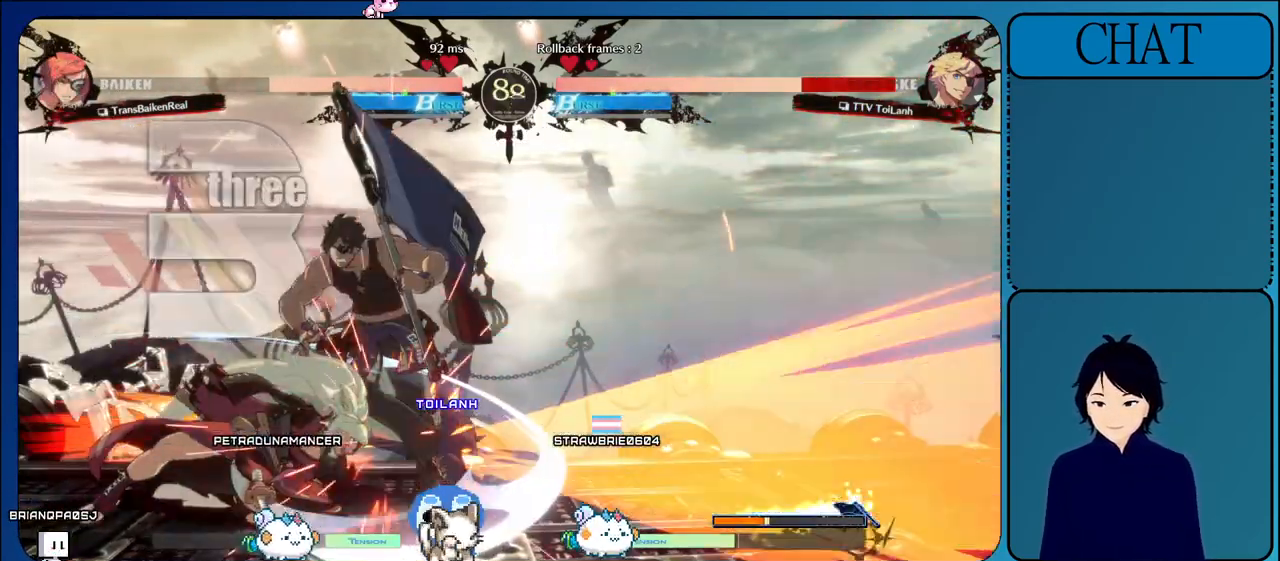
{"buttons": [], "left_stick": "down-right", "events": []}
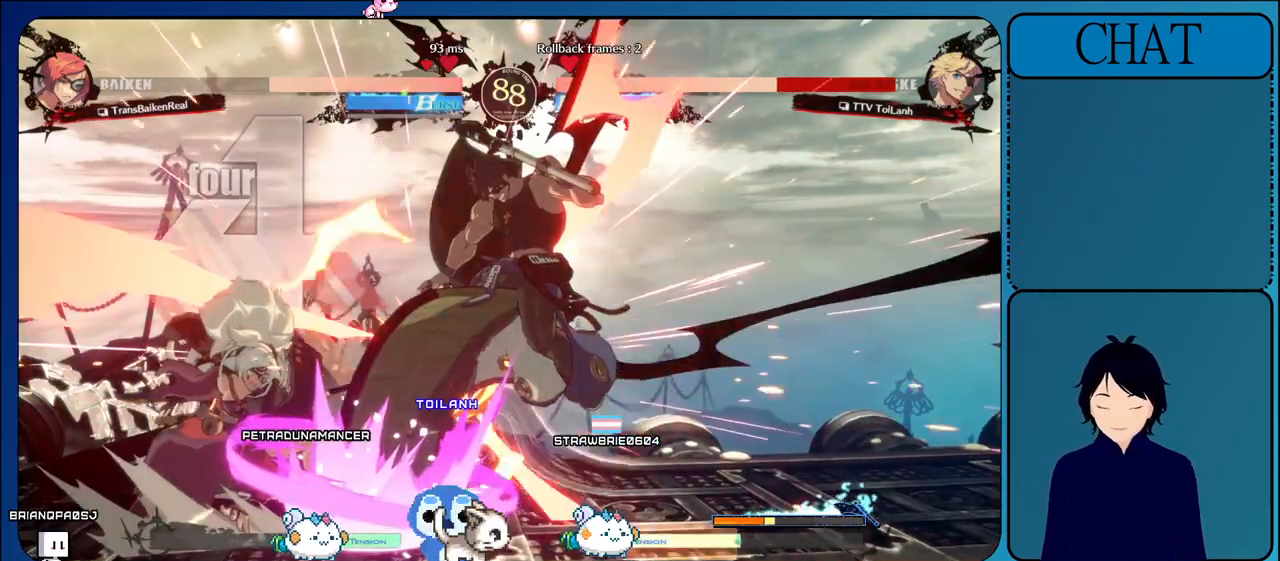
{"buttons": [], "left_stick": "down-right", "events": []}
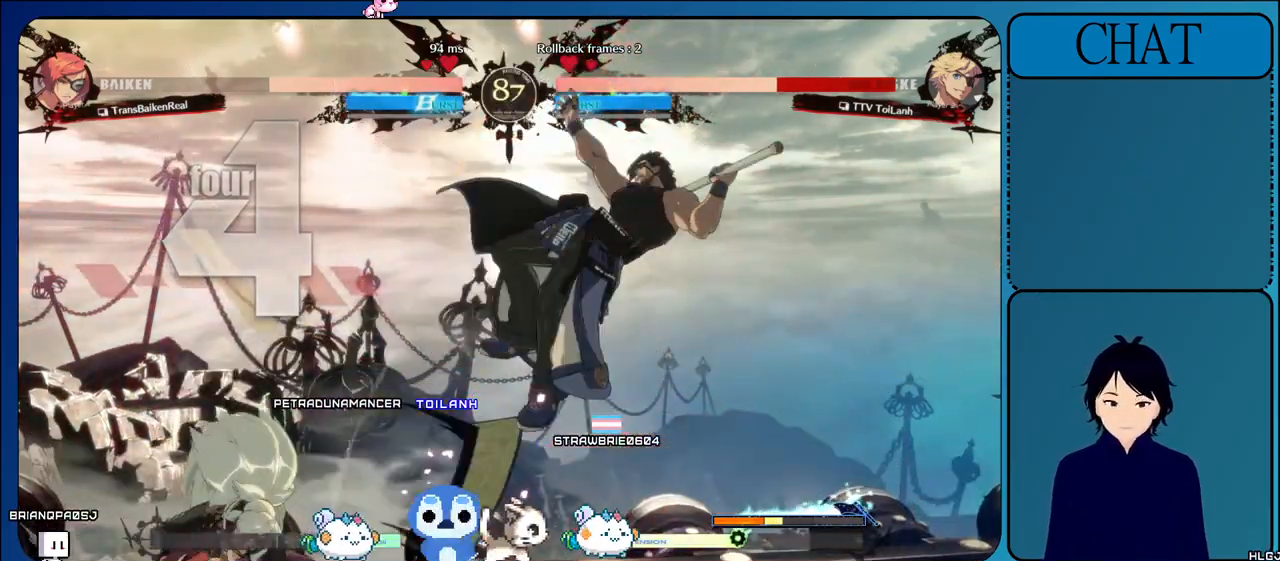
{"buttons": [], "left_stick": "down-right", "events": []}
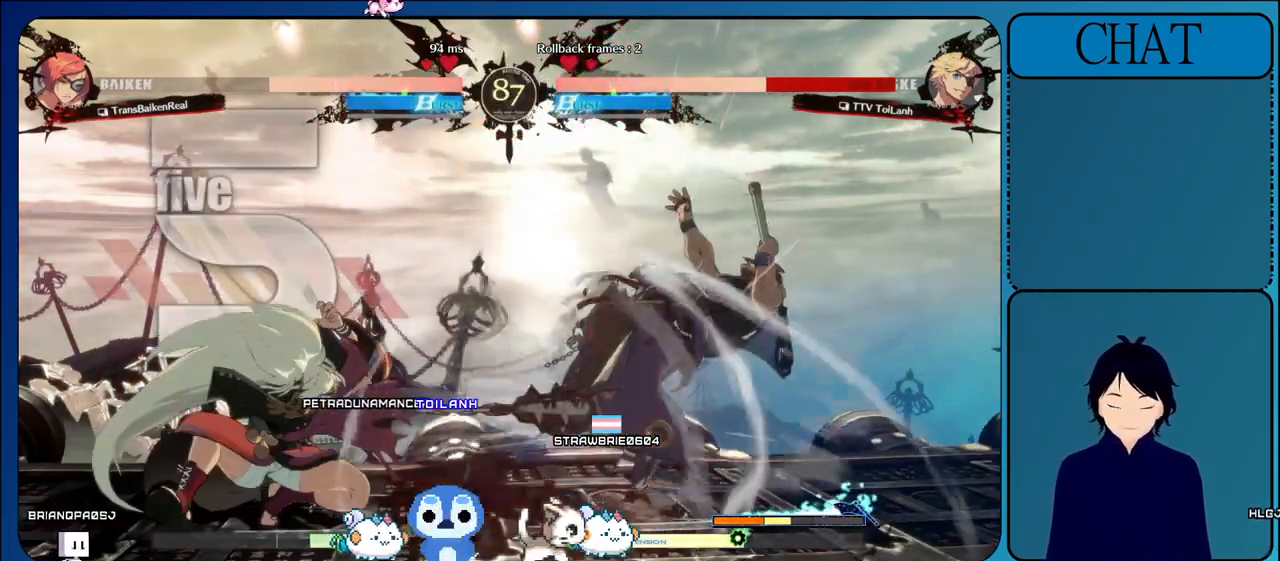
{"buttons": [], "left_stick": "down-right", "events": []}
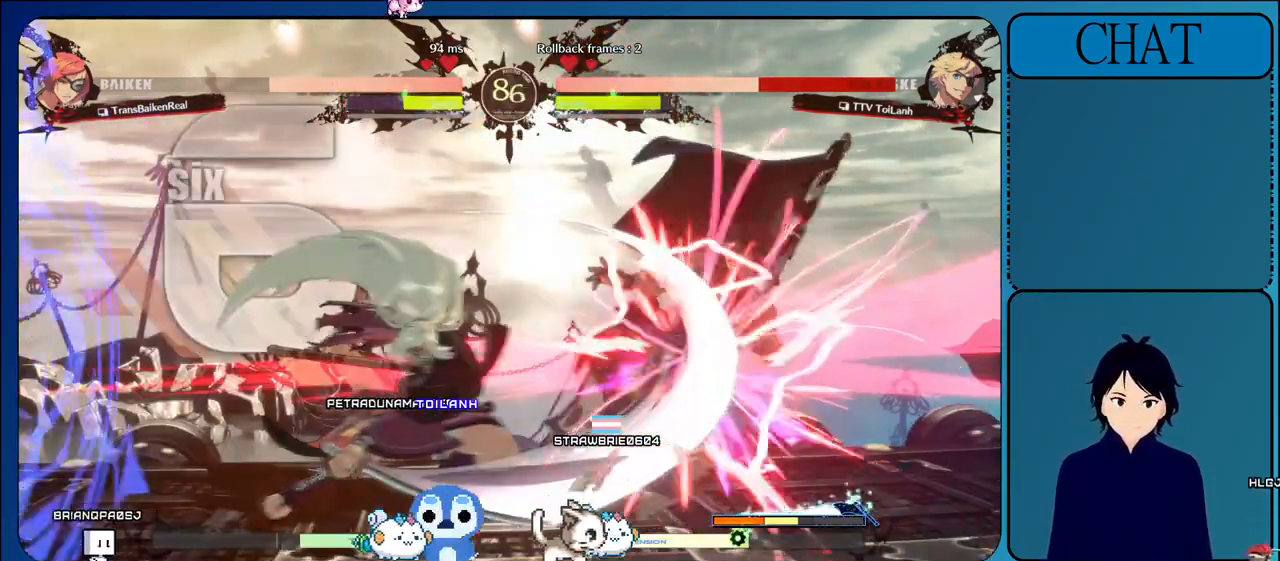
{"buttons": [], "left_stick": "down-right", "events": []}
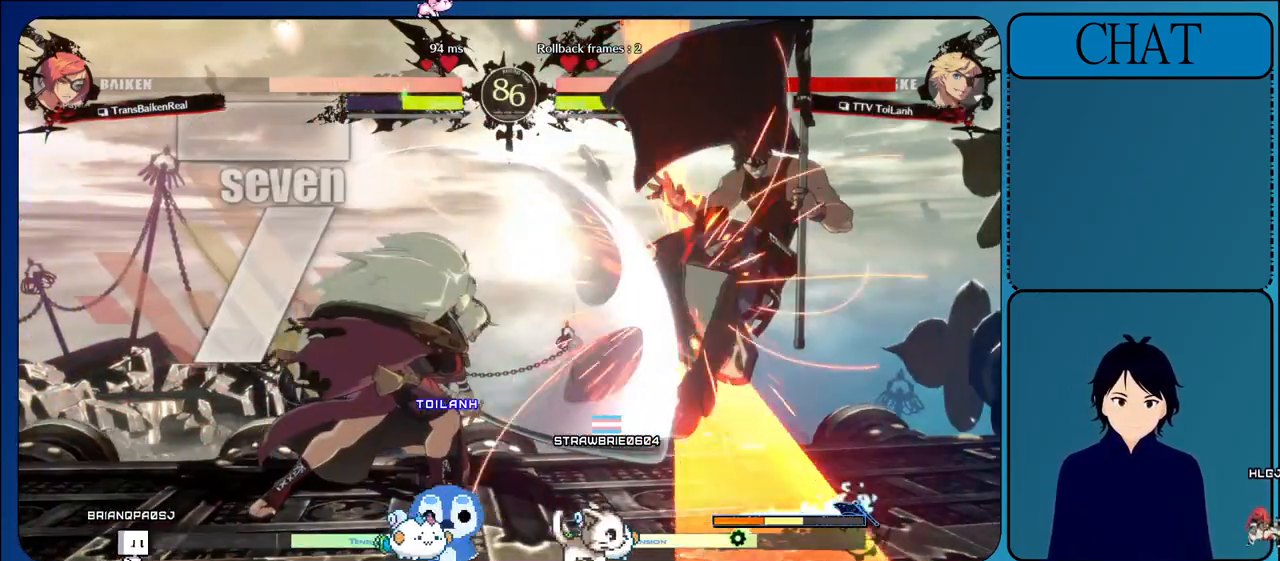
{"buttons": [], "left_stick": "down-right", "events": []}
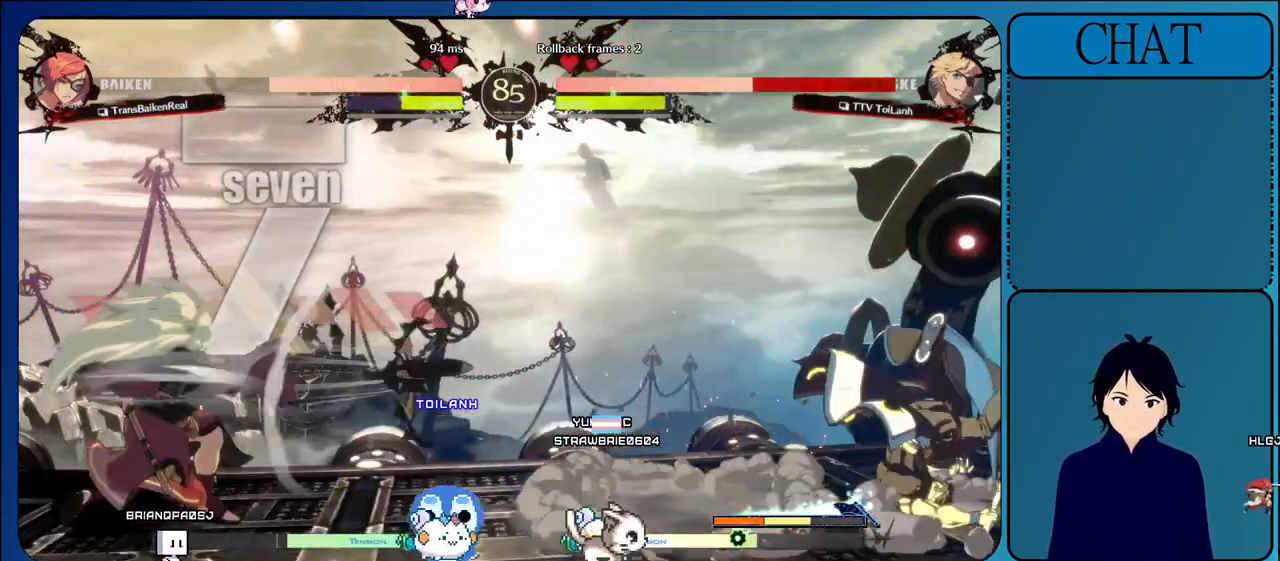
{"buttons": [], "left_stick": "left", "events": [[367, "left_stick", "center"], [417, "left_stick", "left"]]}
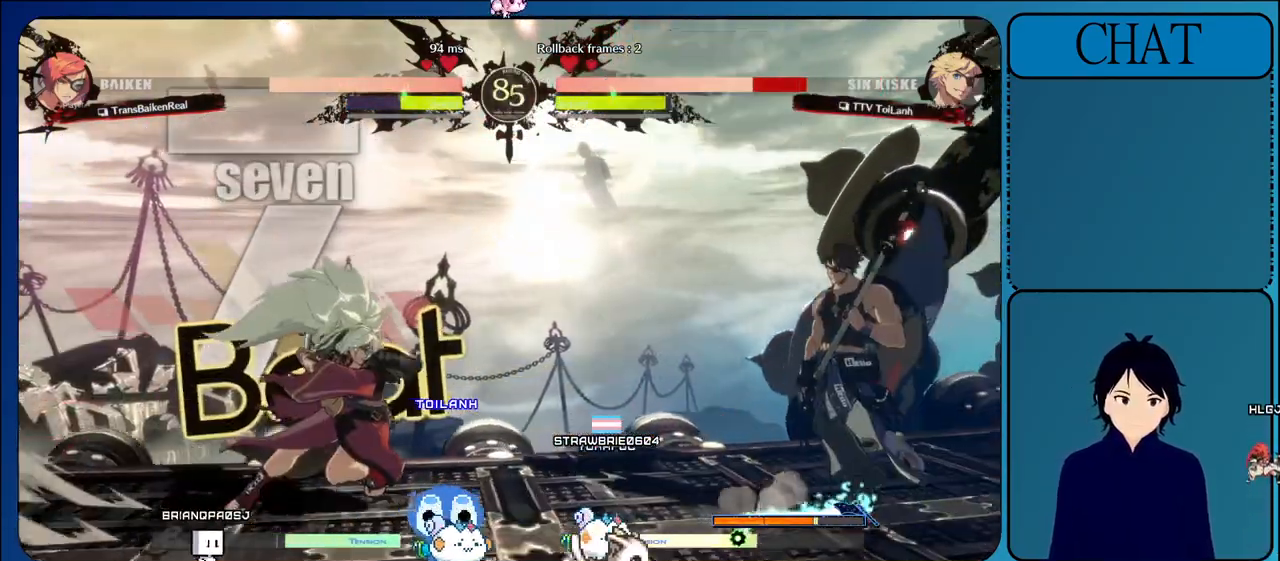
{"buttons": [], "left_stick": "left", "events": [[67, "L1", "down"], [250, "L1", "up"], [317, "SQUARE", "down"], [467, "SQUARE", "up"]]}
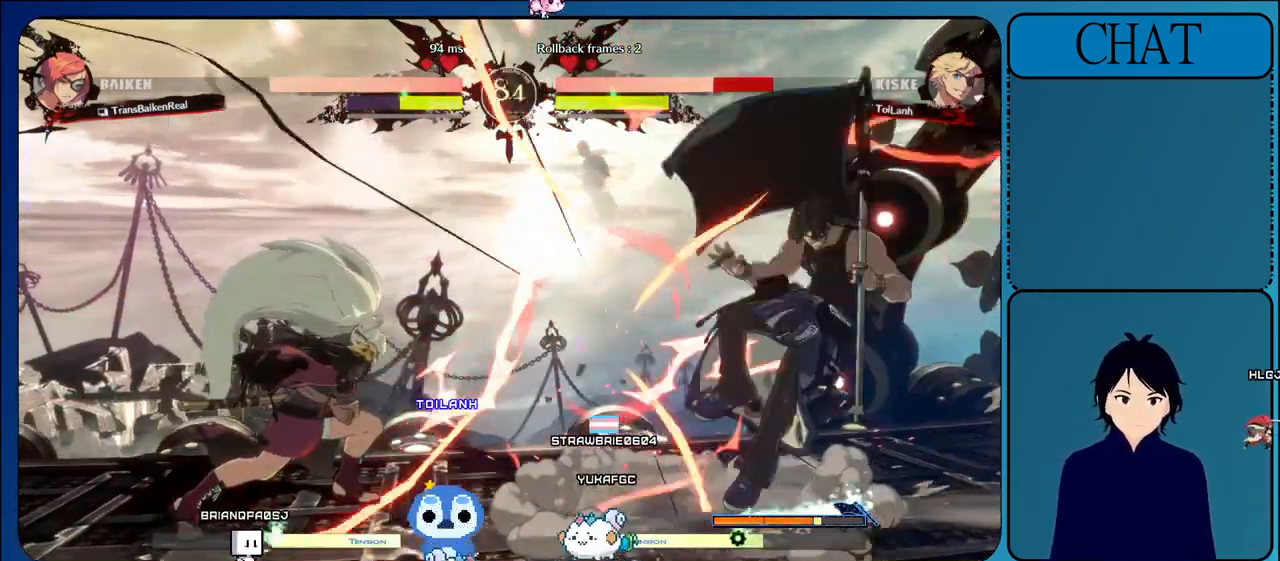
{"buttons": ["SQUARE"], "left_stick": "right"}
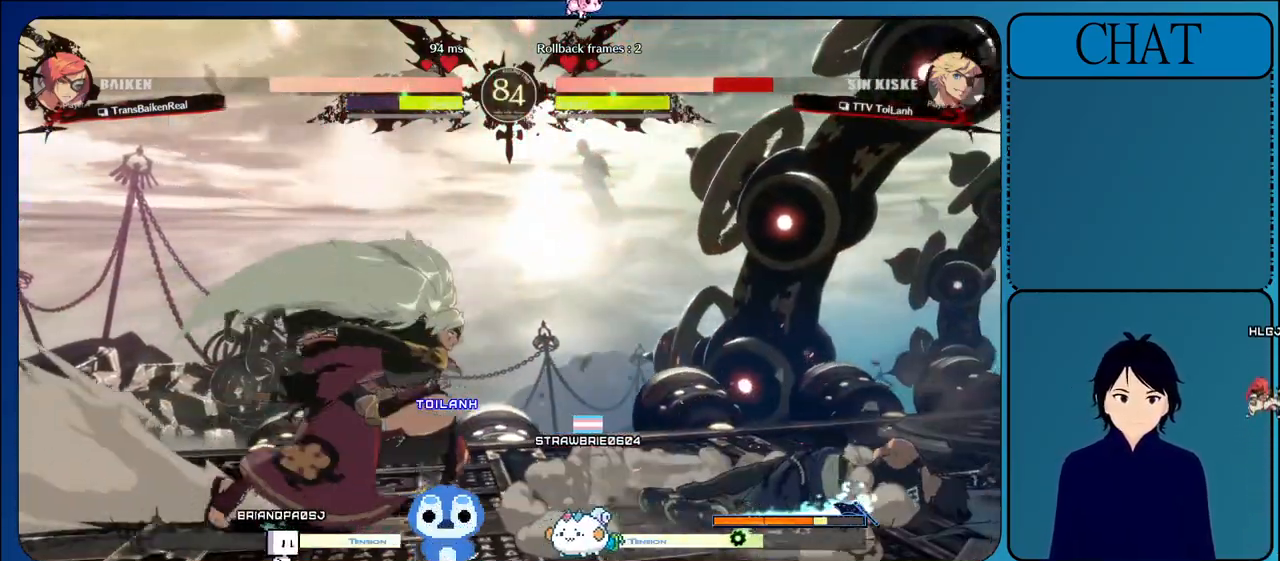
{"buttons": ["CROSS", "SQUARE"], "left_stick": "right", "events": [[100, "left_stick", "left"], [300, "CROSS", "down"], [450, "left_stick", "center"], [500, "left_stick", "right"]]}